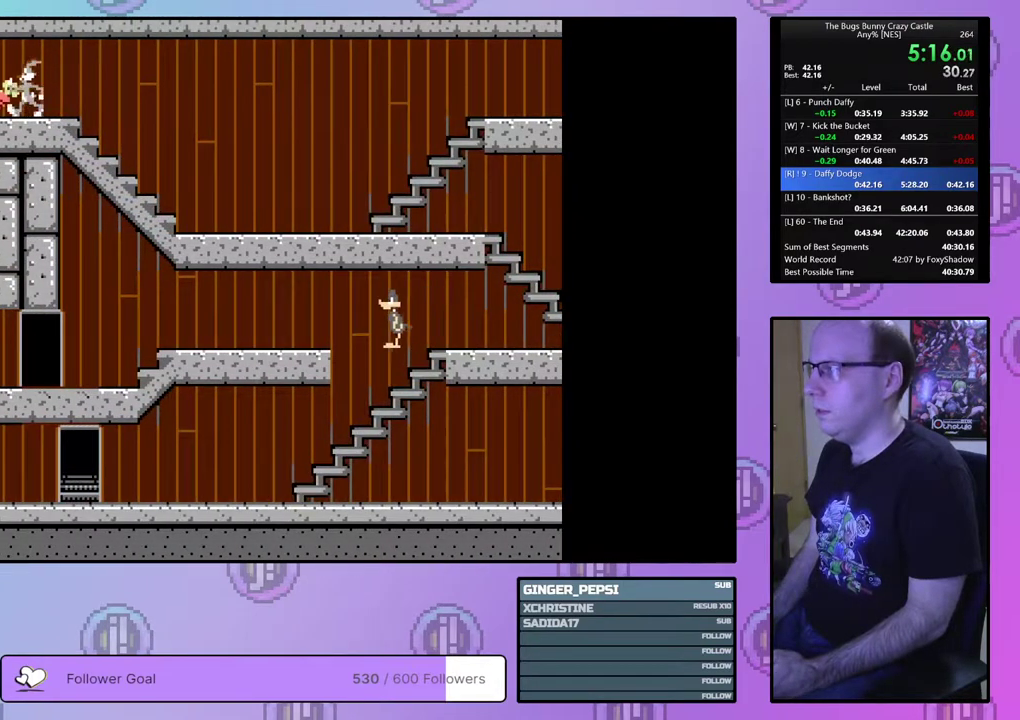
Gameplay with a controller (PlayStation layout); each line is a JSON object with the inputs held at the frame after it (dt_ms = milliseconds from this image to that frame). "events" lists button and stick changes between this image and that frame as [ms after this image, input, new state], when the widget could be followed in between. Not read: L3 R3 START left_stick right_stick.
{"dt_ms": 100, "buttons": ["DPAD_RIGHT"], "events": [[100, "DPAD_RIGHT", "down"]]}
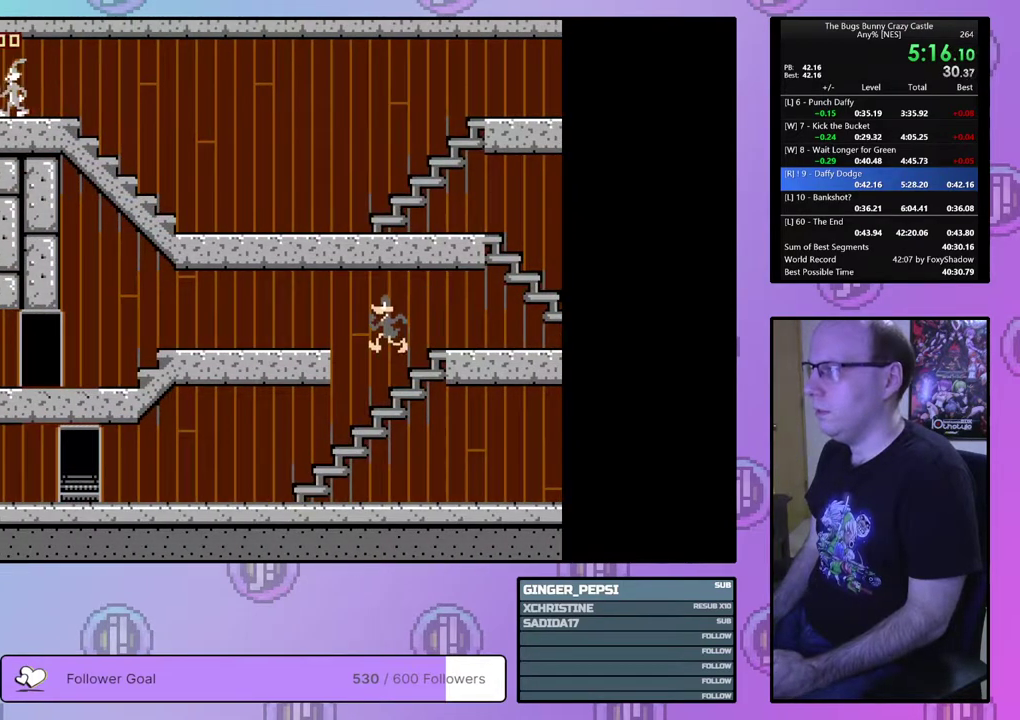
{"dt_ms": 700, "buttons": ["DPAD_RIGHT"], "events": []}
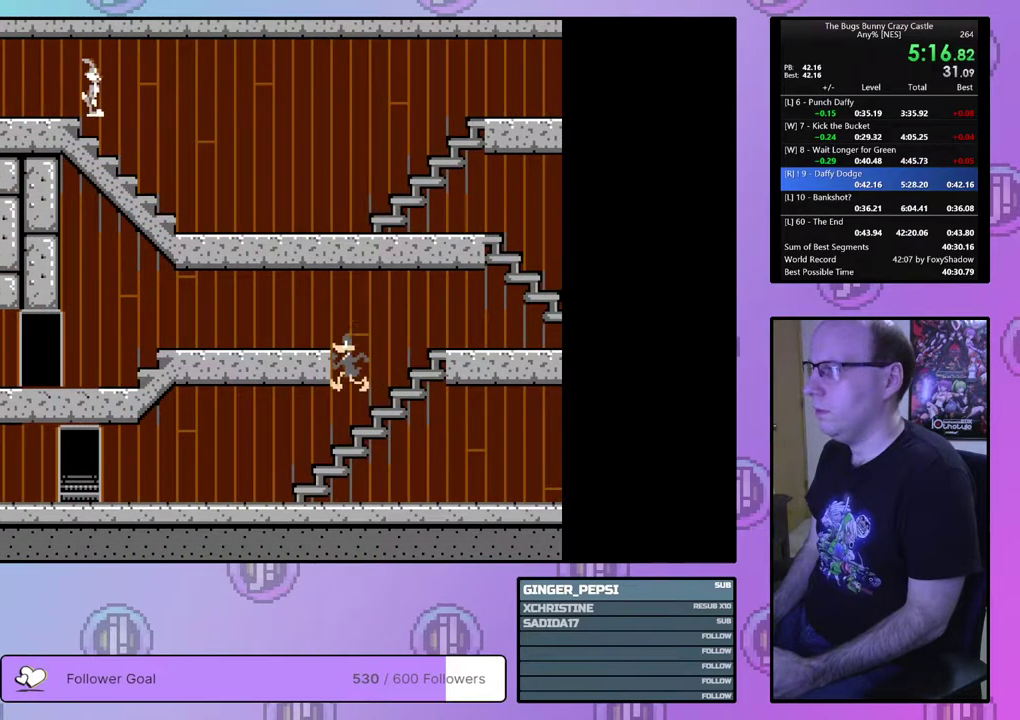
{"dt_ms": 500, "buttons": ["DPAD_RIGHT"], "events": []}
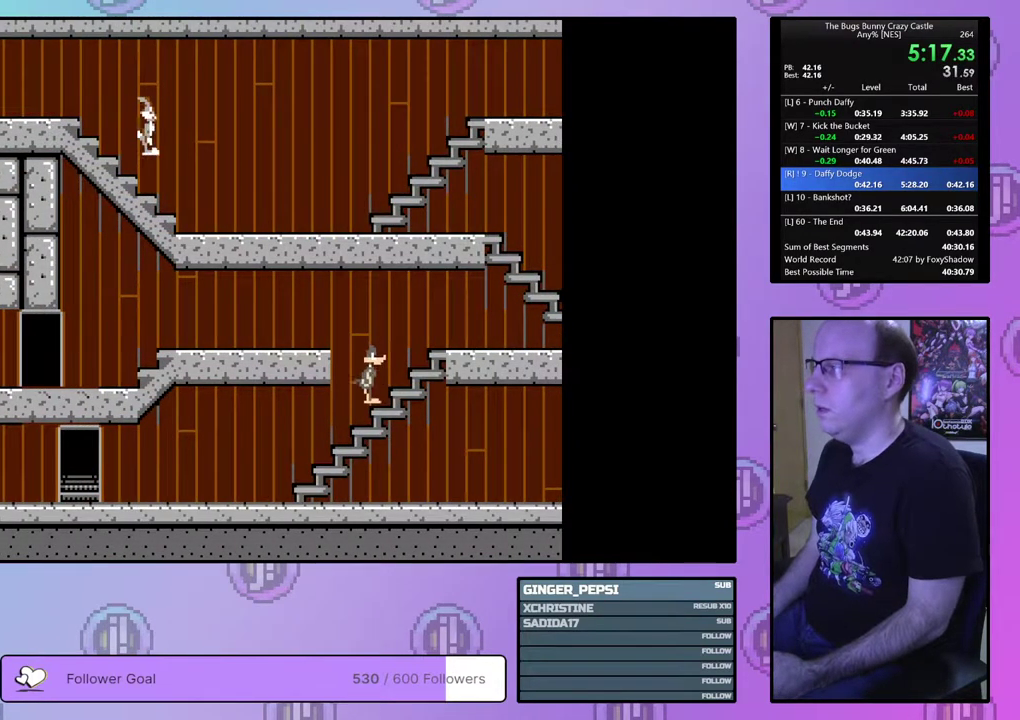
{"dt_ms": 500, "buttons": ["DPAD_RIGHT"], "events": []}
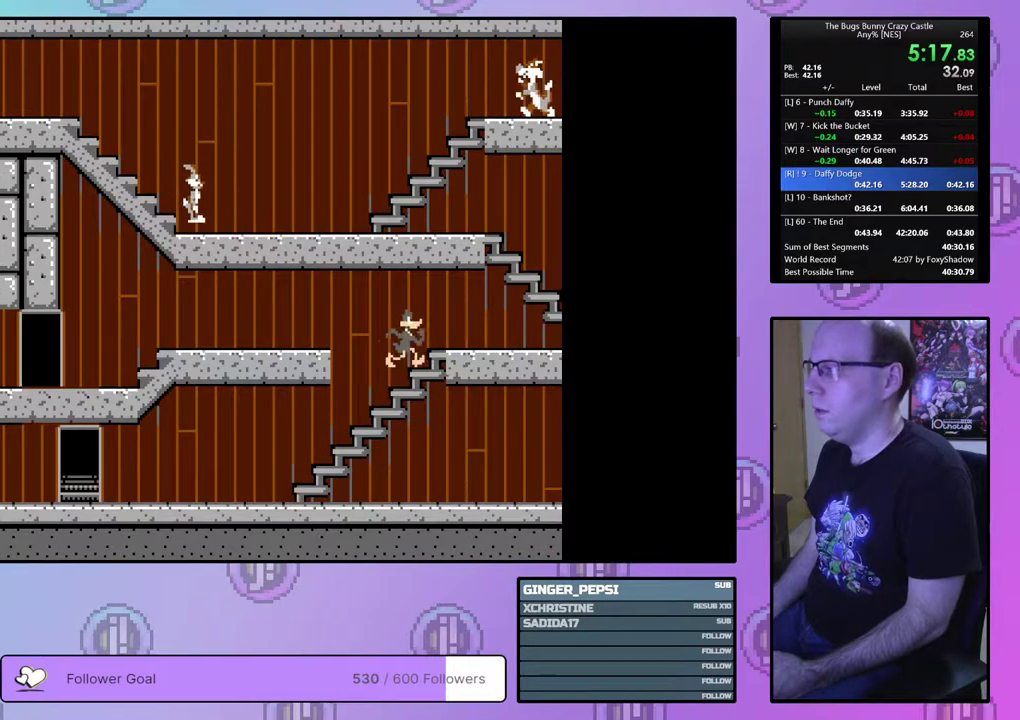
{"dt_ms": 600, "buttons": ["DPAD_UP"], "events": [[500, "DPAD_UP", "down"], [600, "DPAD_RIGHT", "up"]]}
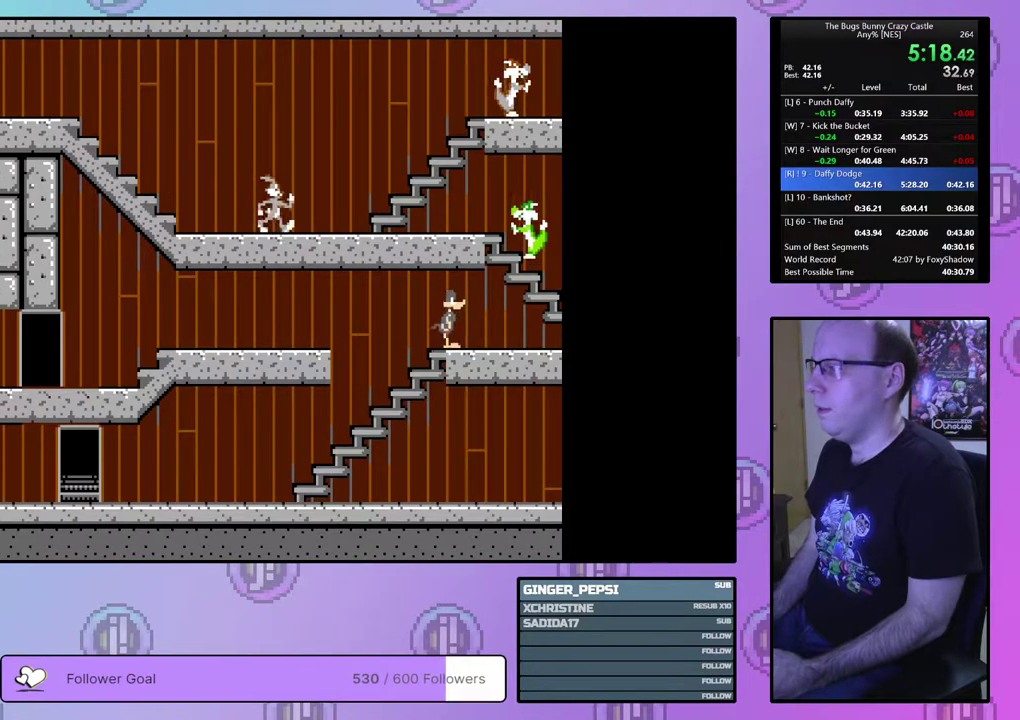
{"dt_ms": 400, "buttons": ["DPAD_UP"], "events": []}
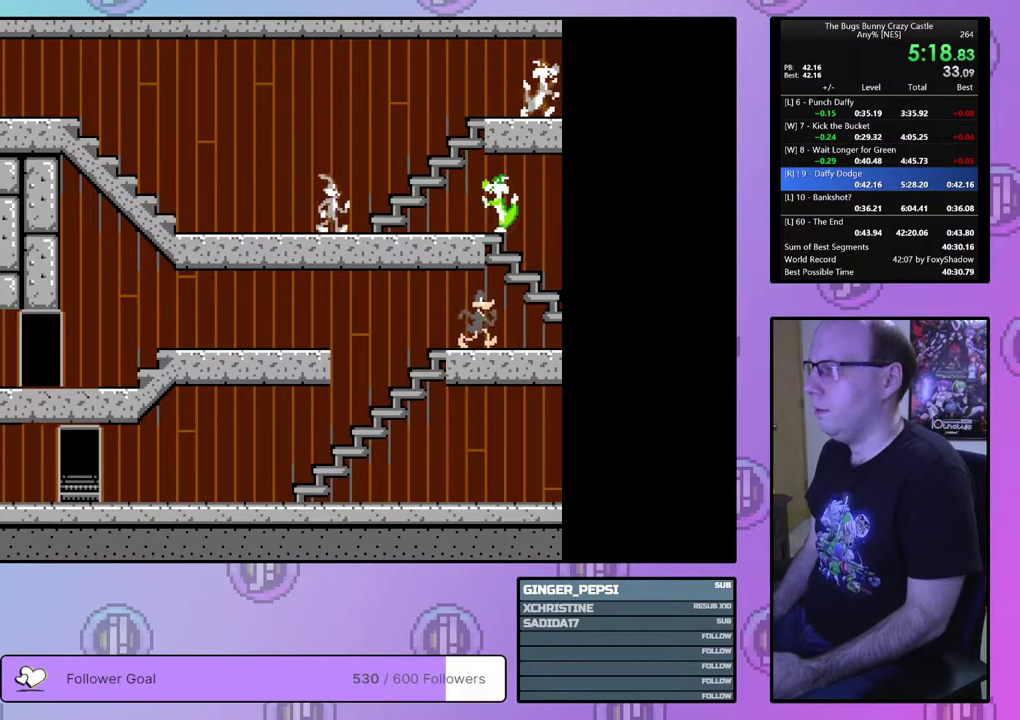
{"dt_ms": 600, "buttons": ["DPAD_RIGHT"], "events": [[533, "DPAD_RIGHT", "down"], [600, "DPAD_UP", "up"]]}
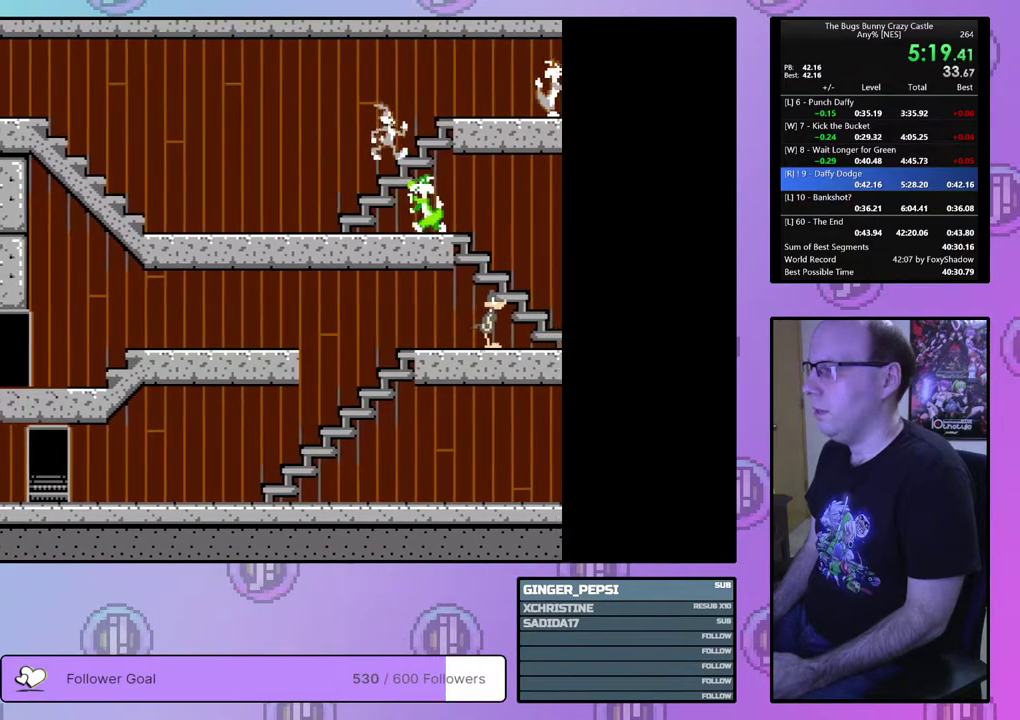
{"dt_ms": 400, "buttons": ["DPAD_RIGHT"], "events": []}
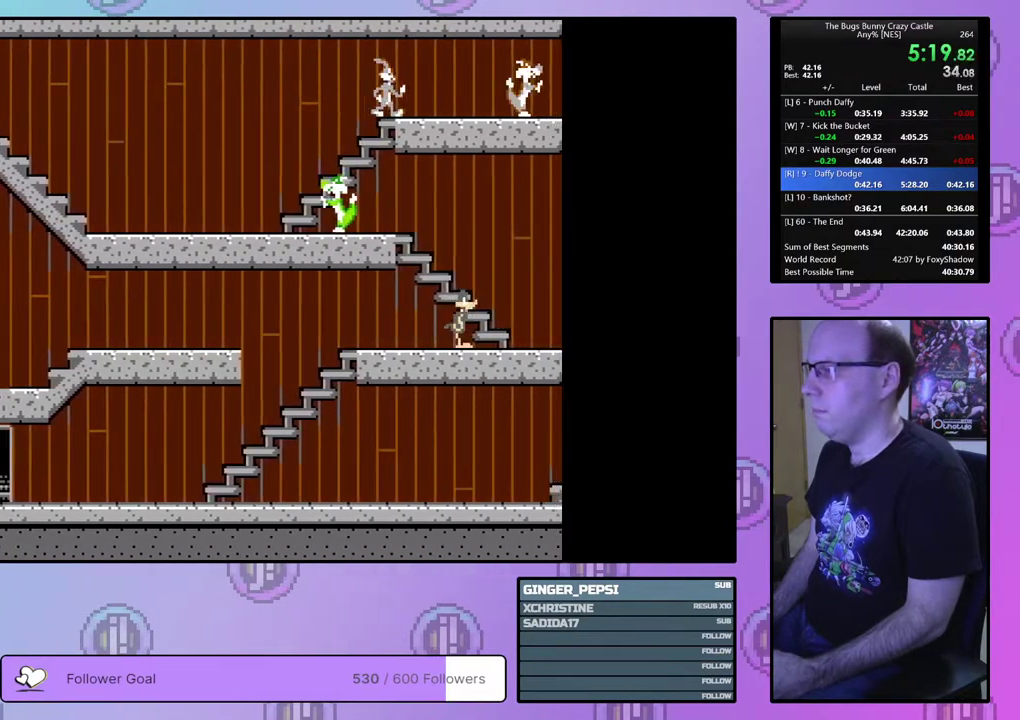
{"dt_ms": 500, "buttons": ["DPAD_RIGHT"], "events": []}
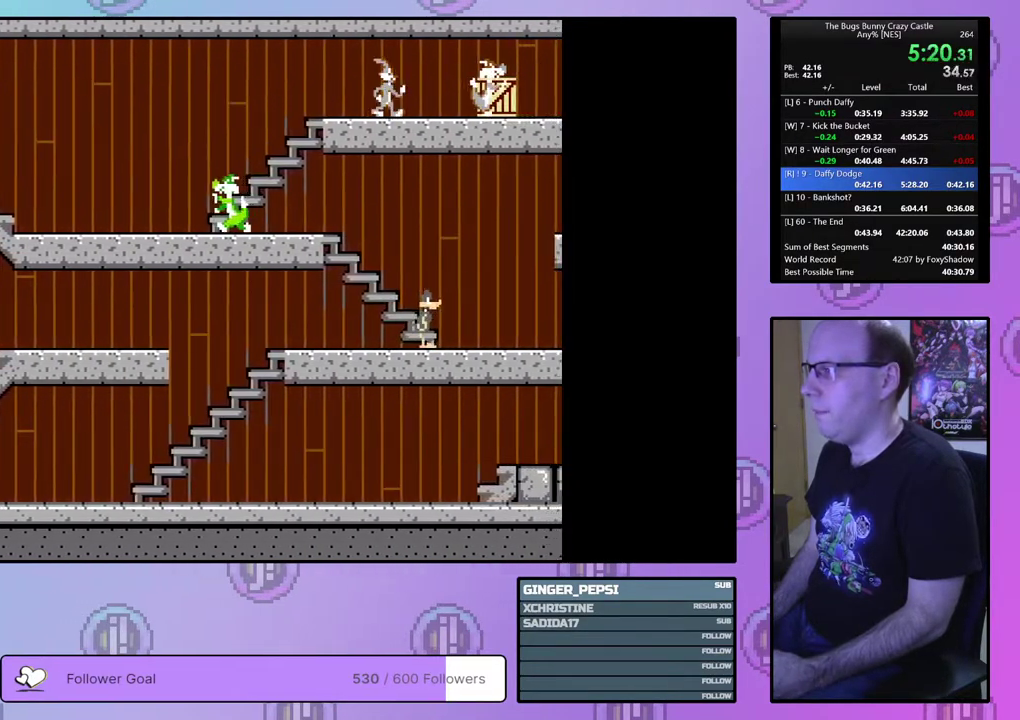
{"dt_ms": 500, "buttons": ["DPAD_RIGHT"], "events": []}
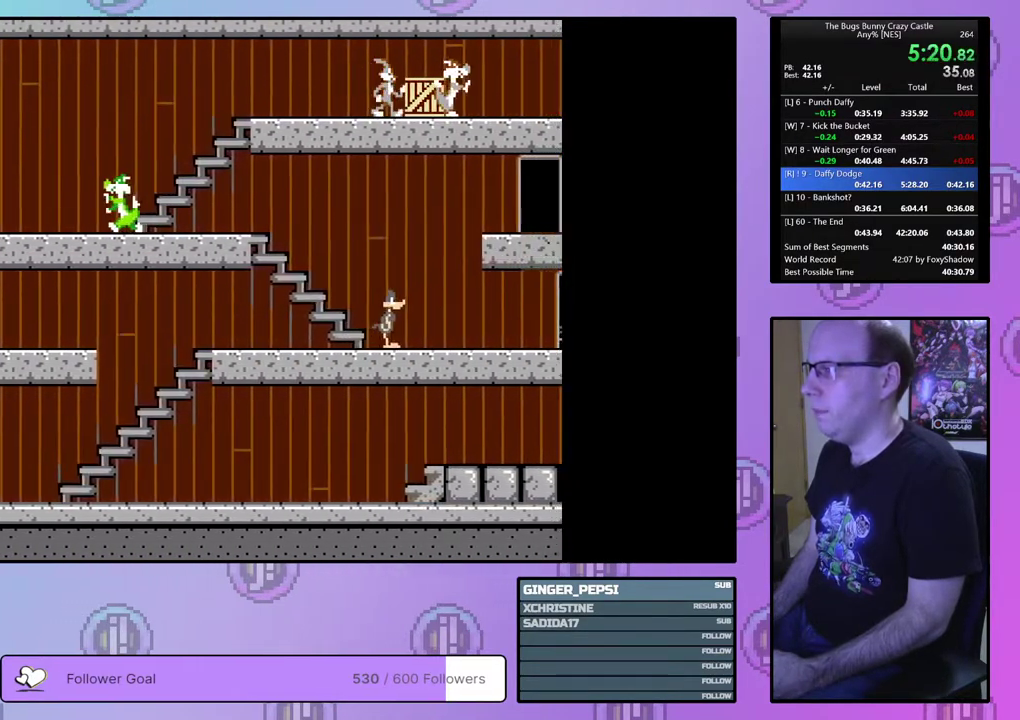
{"dt_ms": 500, "buttons": ["DPAD_RIGHT"], "events": []}
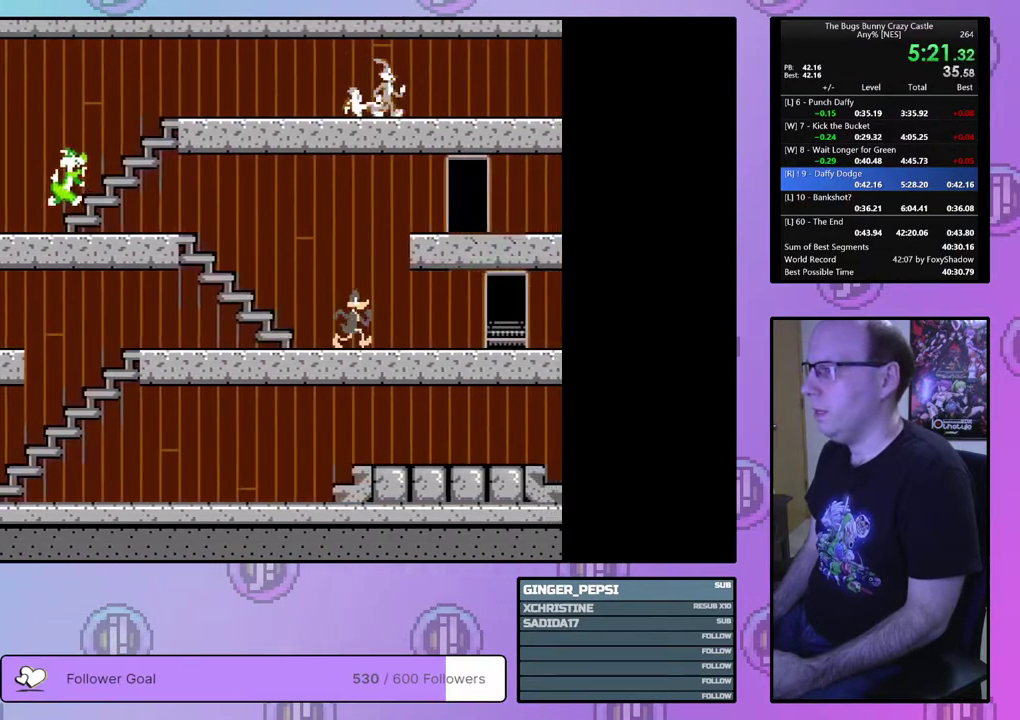
{"dt_ms": 500, "buttons": ["DPAD_RIGHT"], "events": []}
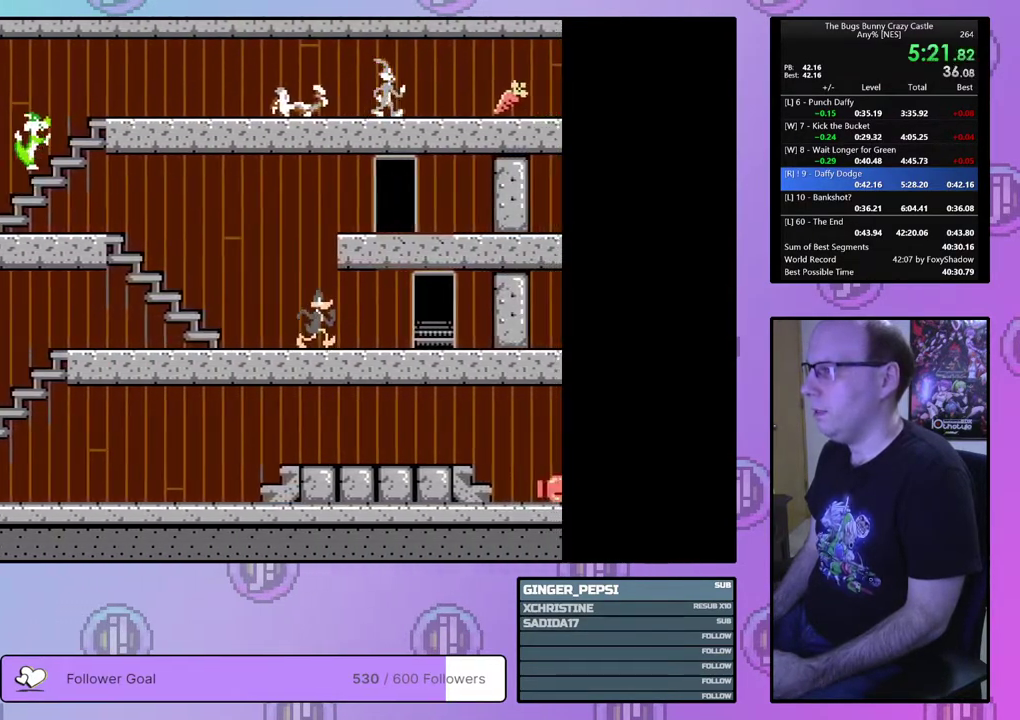
{"dt_ms": 500, "buttons": ["DPAD_RIGHT"], "events": []}
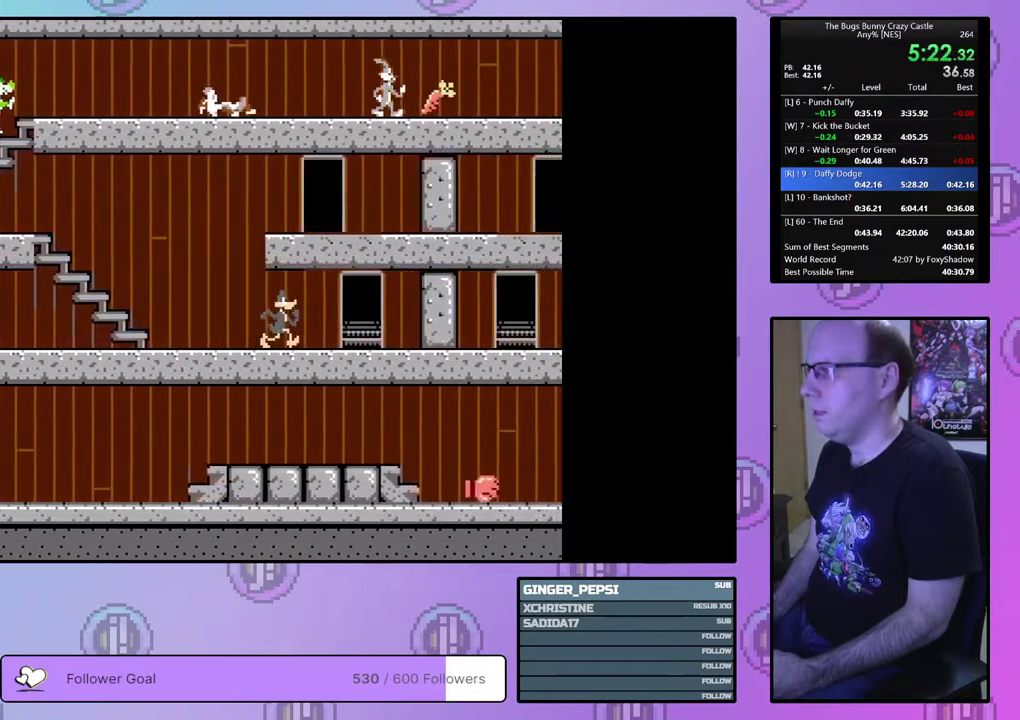
{"dt_ms": 500, "buttons": ["DPAD_RIGHT"], "events": []}
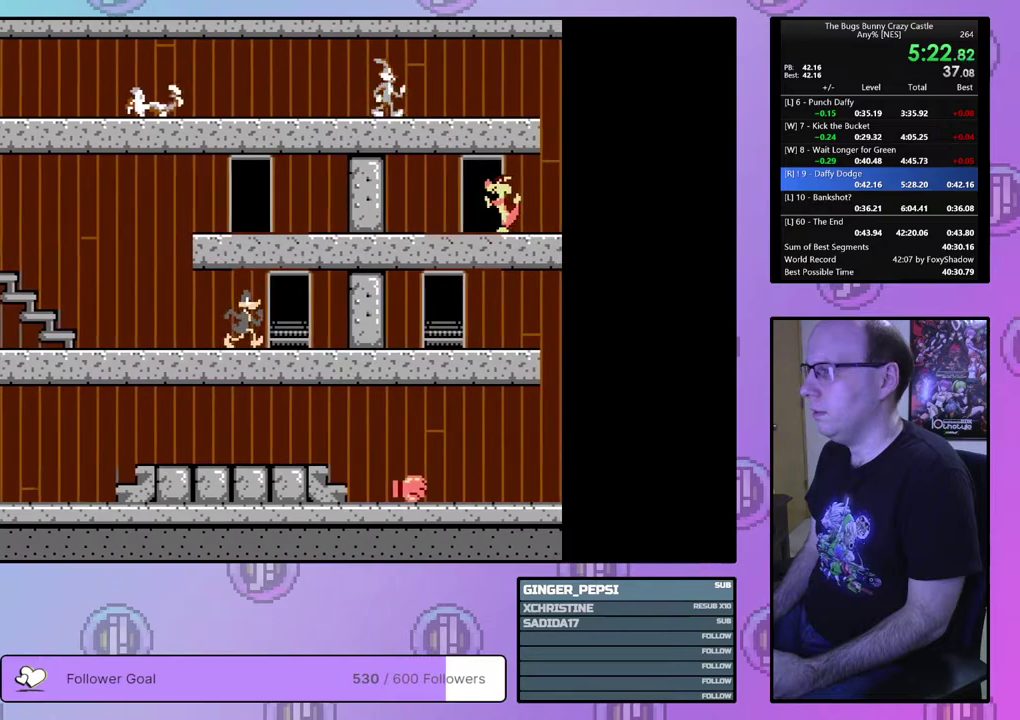
{"dt_ms": 500, "buttons": ["DPAD_RIGHT"], "events": []}
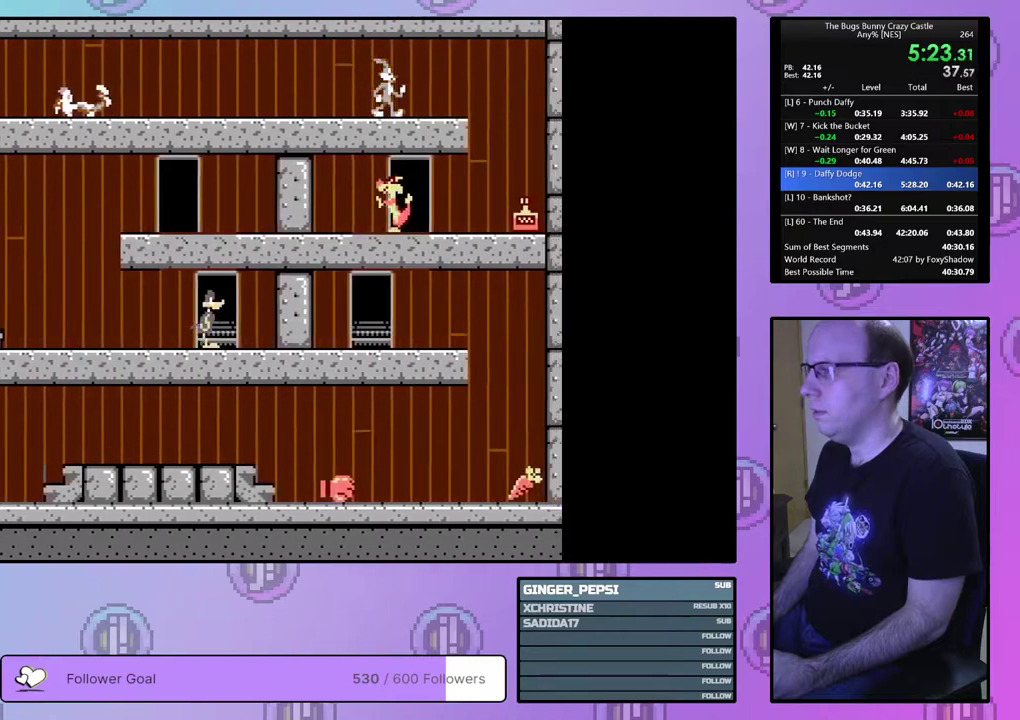
{"dt_ms": 700, "buttons": ["DPAD_LEFT"], "events": [[600, "DPAD_RIGHT", "up"], [617, "DPAD_LEFT", "down"]]}
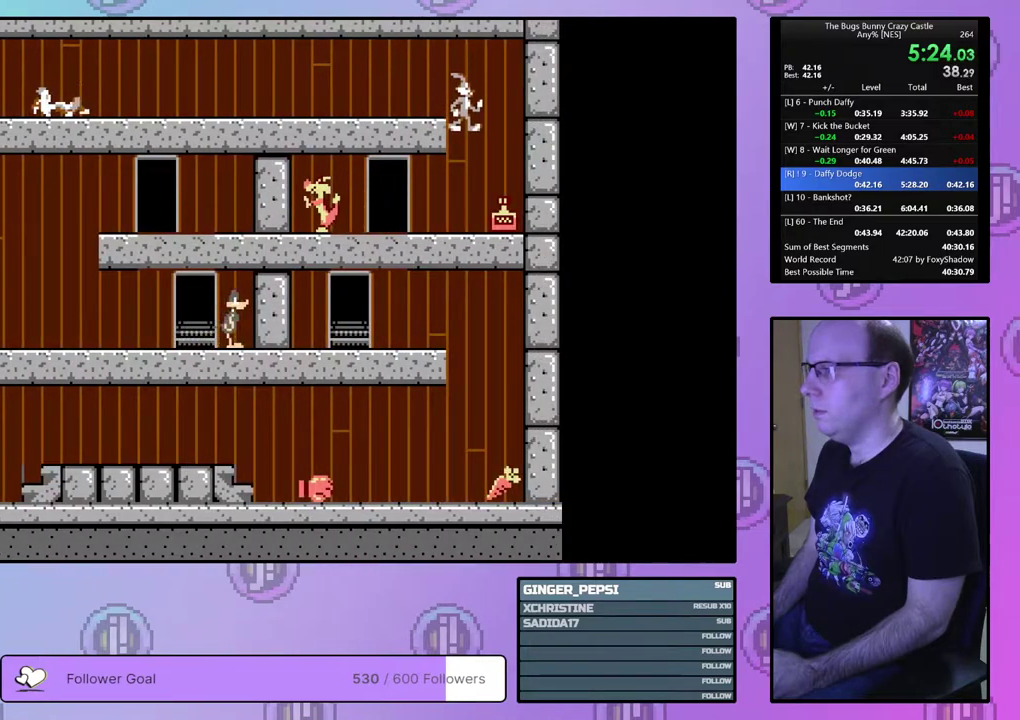
{"dt_ms": 300, "buttons": ["DPAD_LEFT"], "events": []}
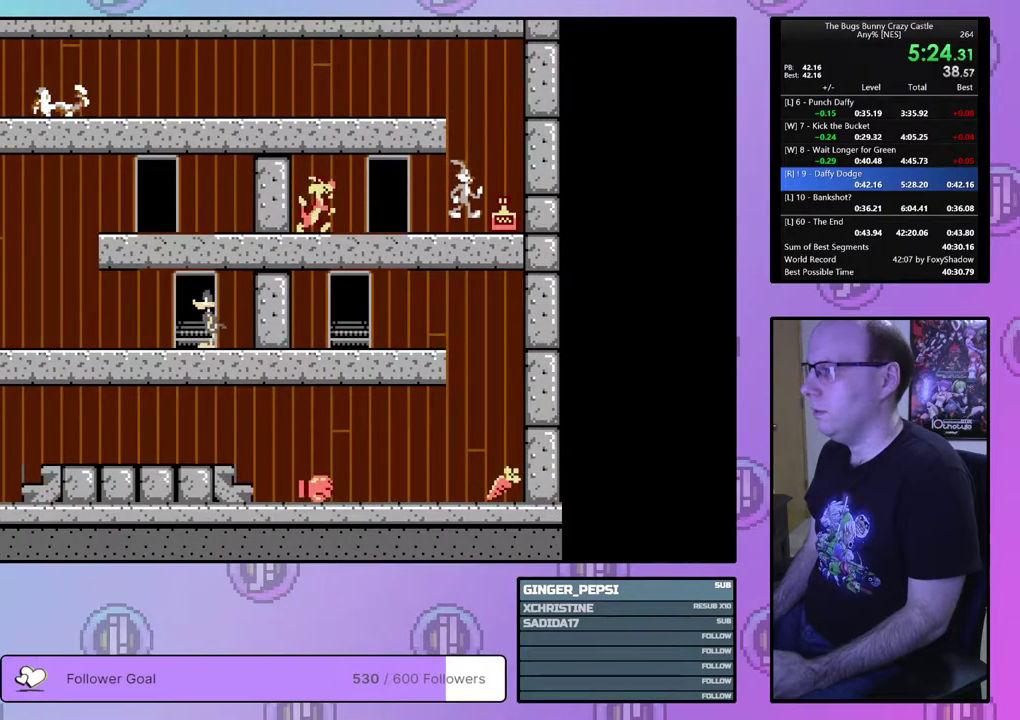
{"dt_ms": 500, "buttons": ["DPAD_LEFT"], "events": []}
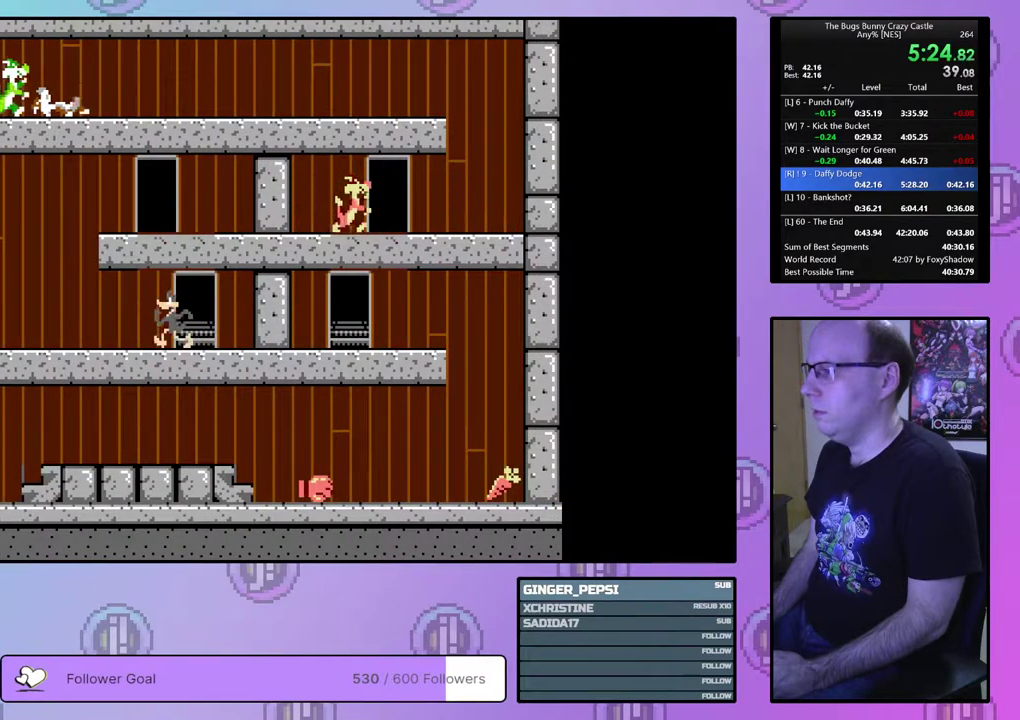
{"dt_ms": 500, "buttons": ["DPAD_DOWN"], "events": [[450, "DPAD_DOWN", "down"], [467, "DPAD_LEFT", "up"]]}
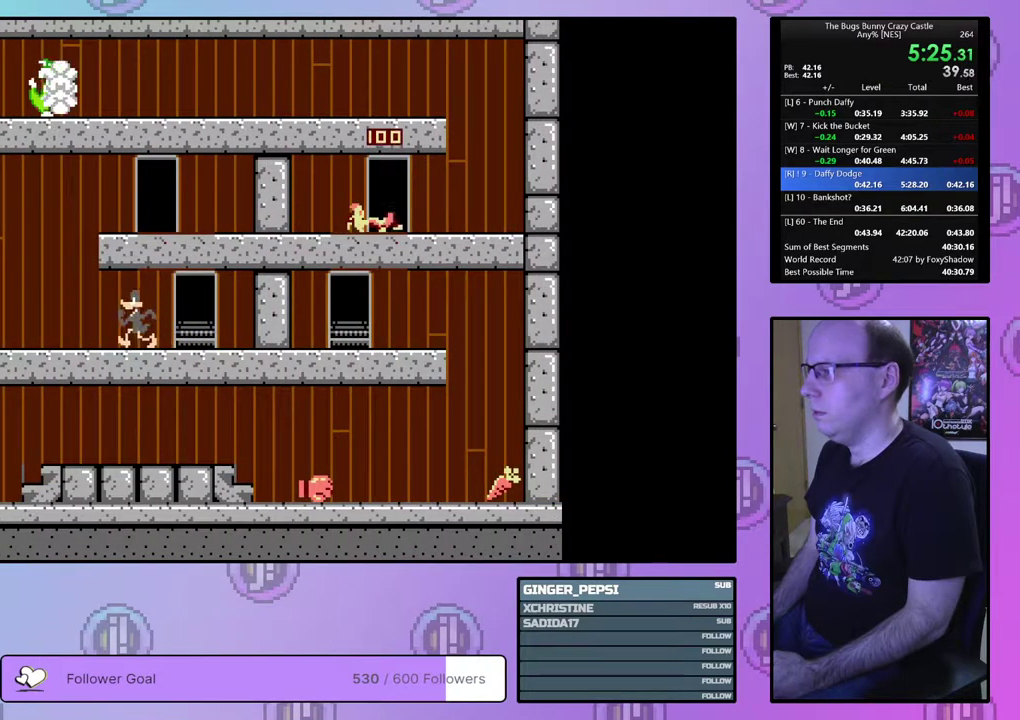
{"dt_ms": 500, "buttons": ["DPAD_RIGHT"], "events": [[417, "DPAD_RIGHT", "down"], [483, "DPAD_DOWN", "up"]]}
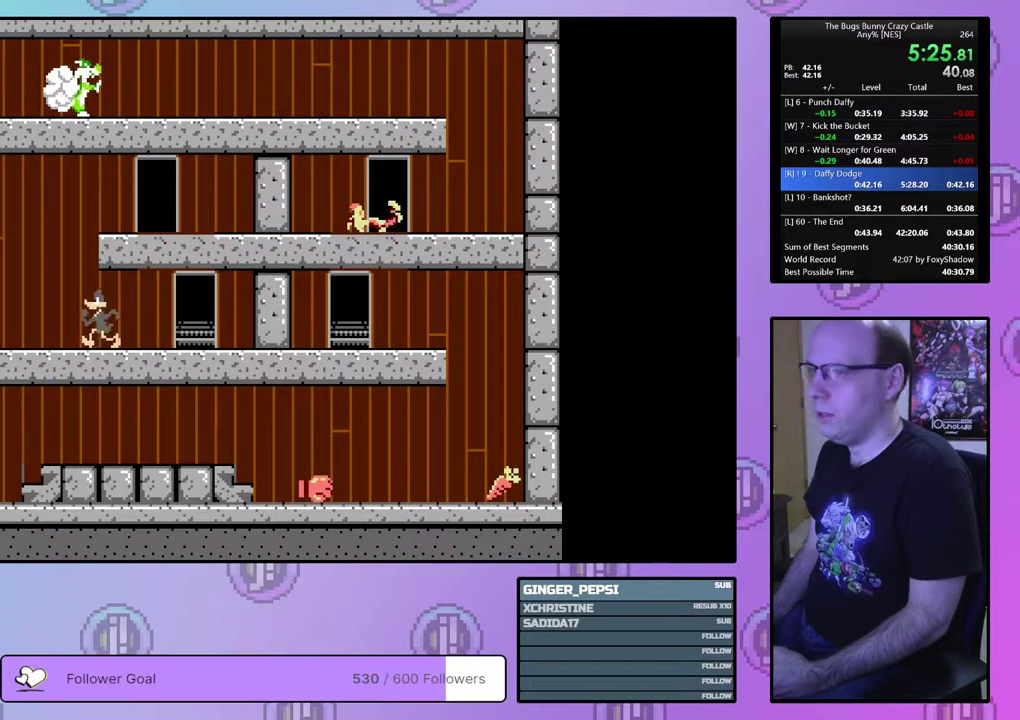
{"dt_ms": 500, "buttons": ["DPAD_RIGHT"], "events": []}
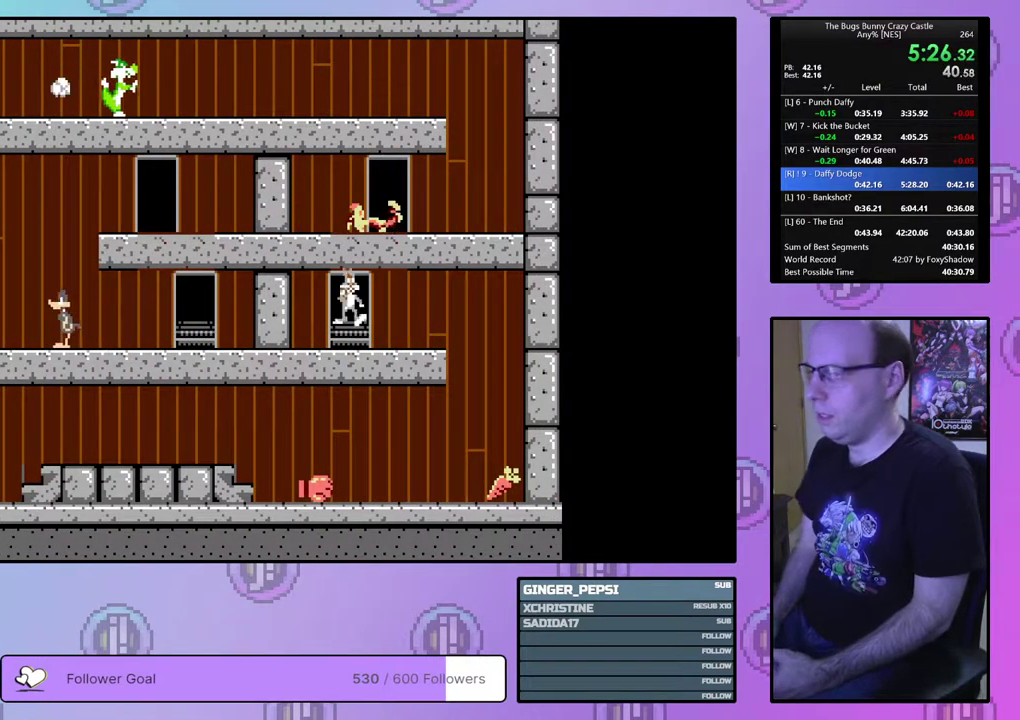
{"dt_ms": 500, "buttons": ["DPAD_RIGHT"], "events": []}
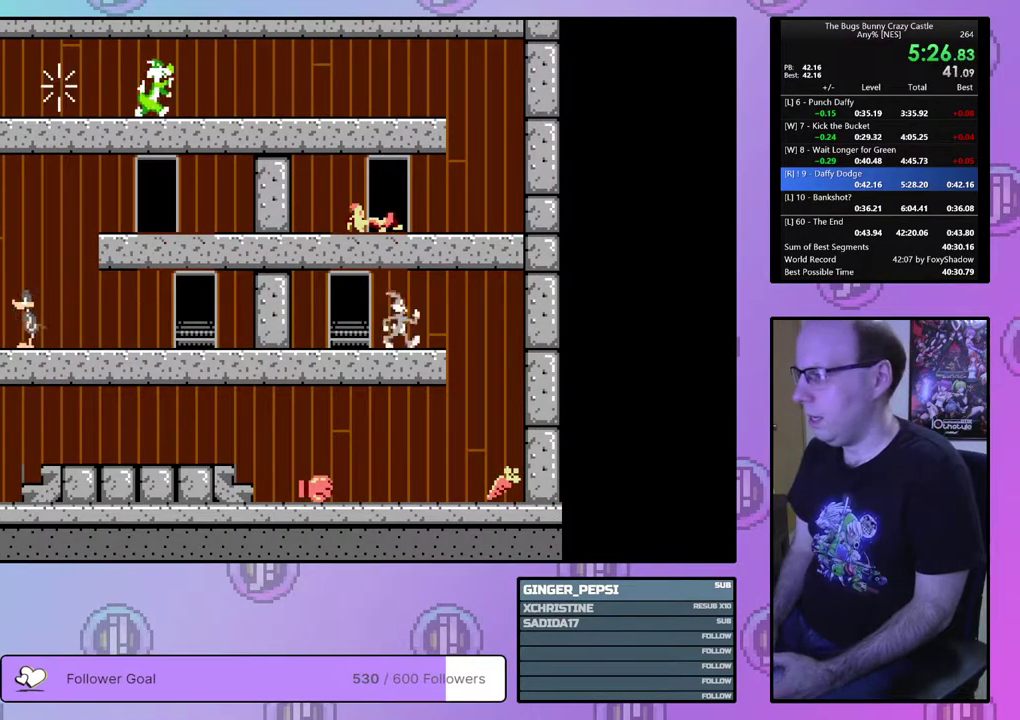
{"dt_ms": 500, "buttons": ["DPAD_RIGHT"], "events": []}
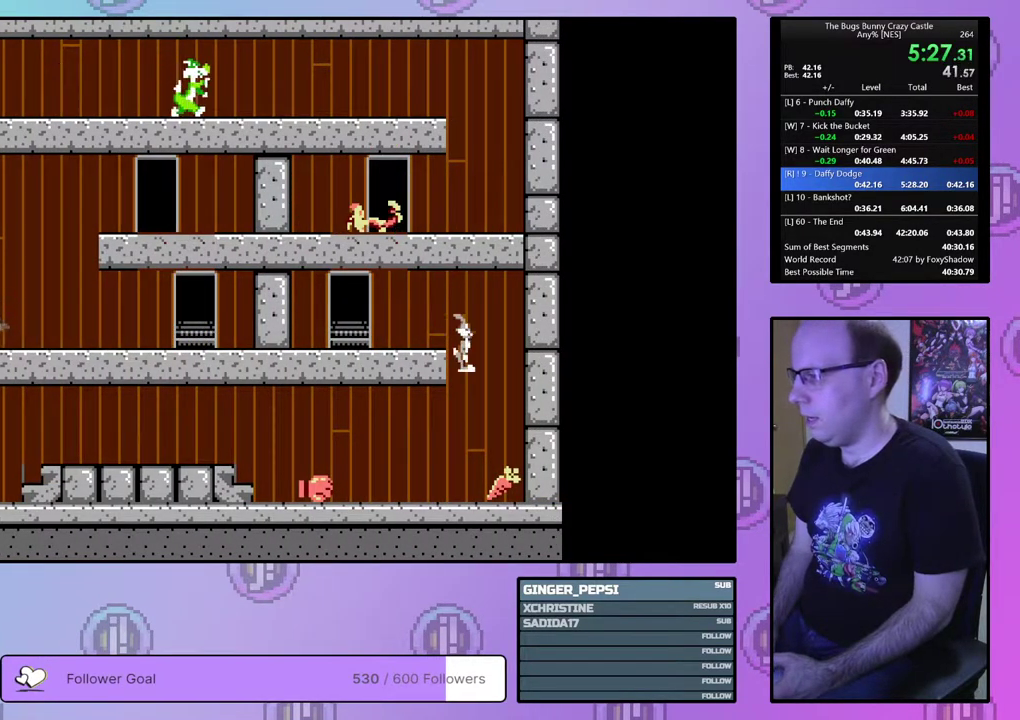
{"dt_ms": 500, "buttons": ["DPAD_RIGHT"], "events": []}
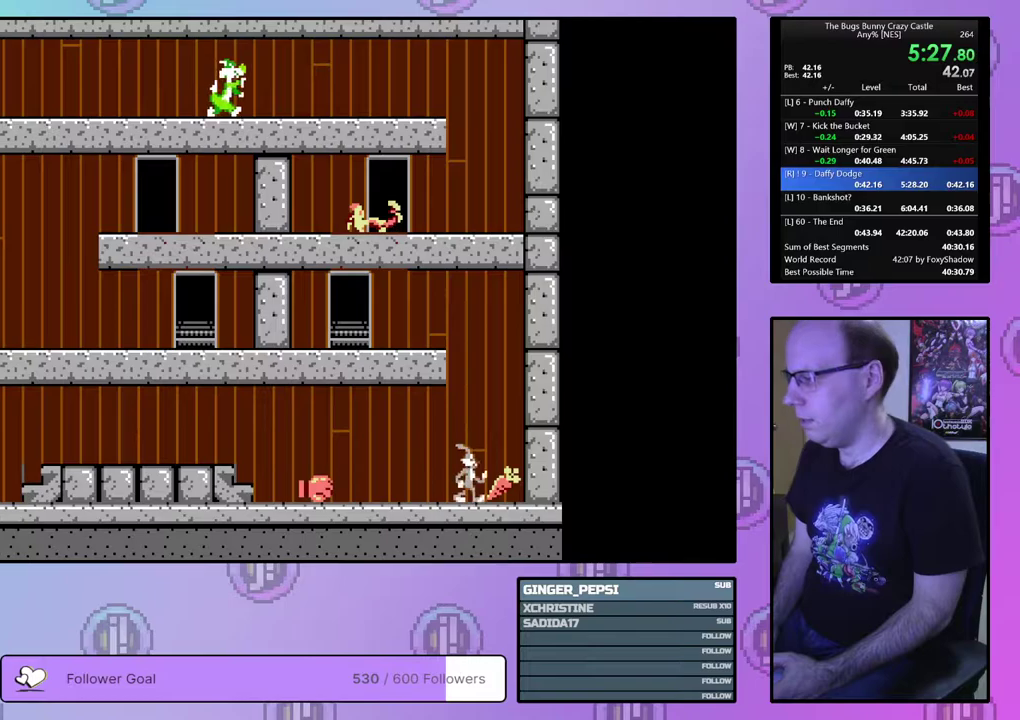
{"dt_ms": 400, "buttons": [], "events": [[350, "DPAD_RIGHT", "up"]]}
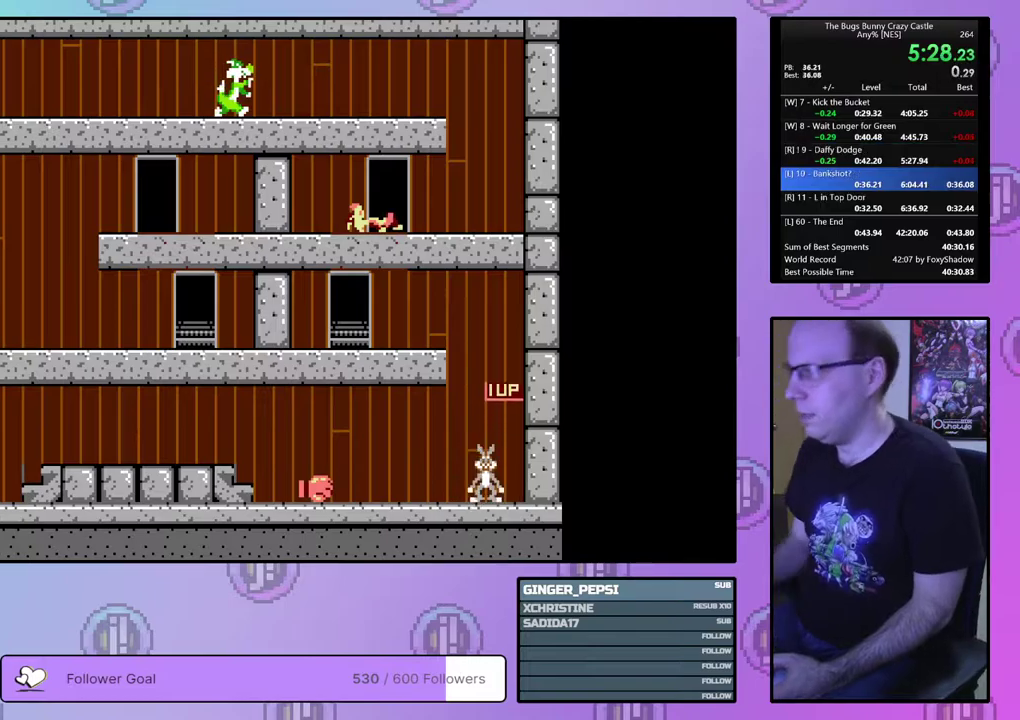
{"dt_ms": 600, "buttons": [], "events": []}
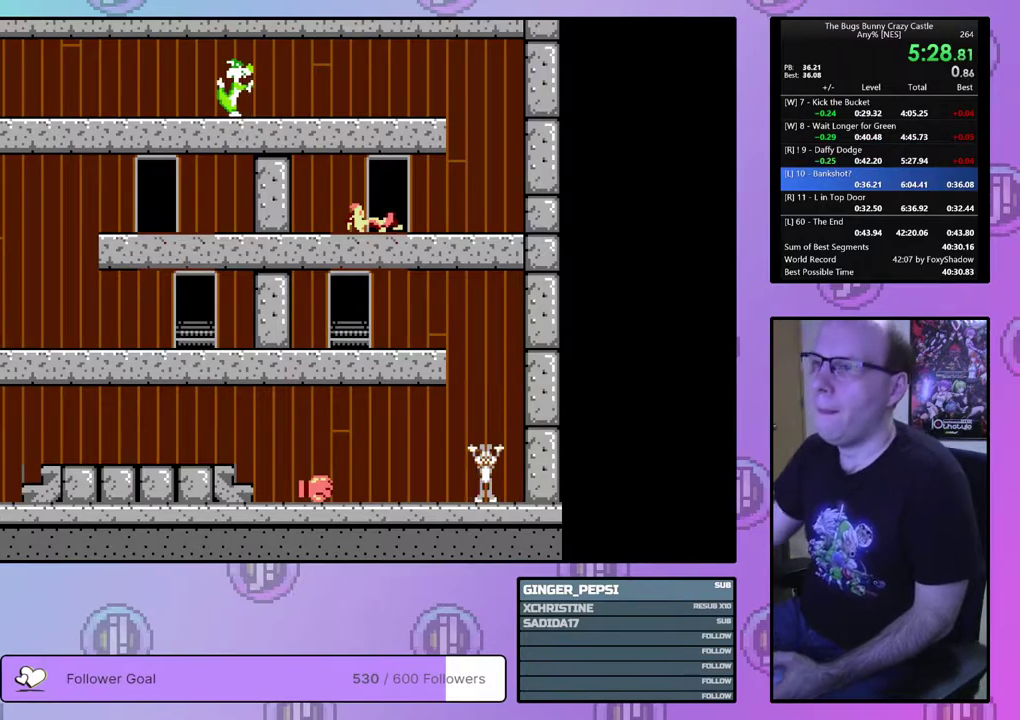
{"dt_ms": 500, "buttons": [], "events": []}
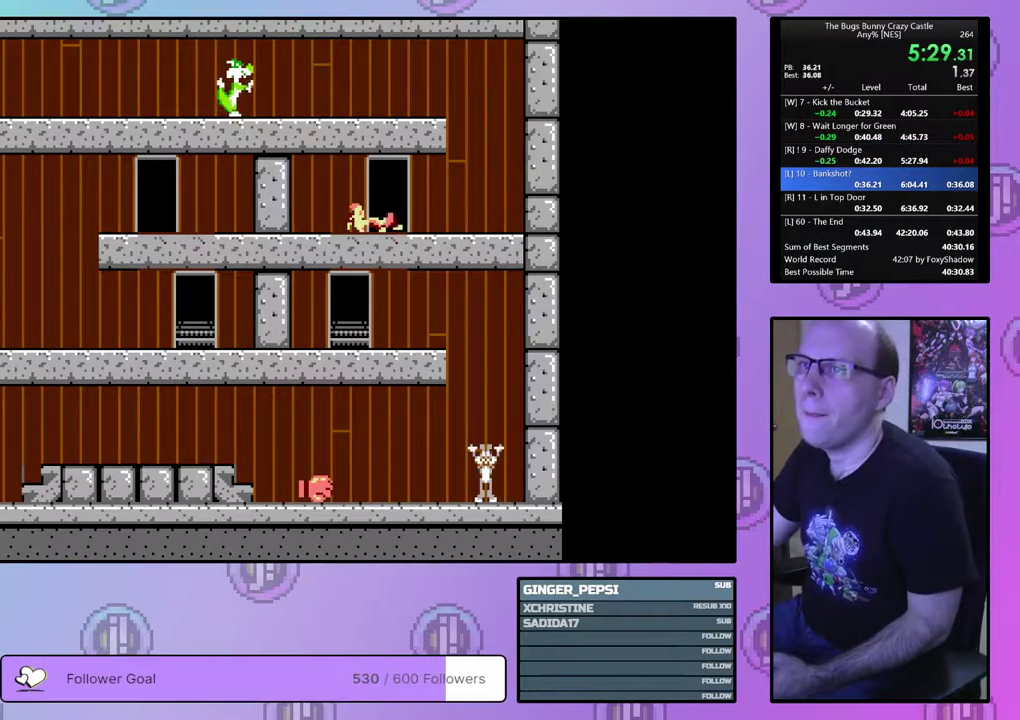
{"dt_ms": 500, "buttons": [], "events": []}
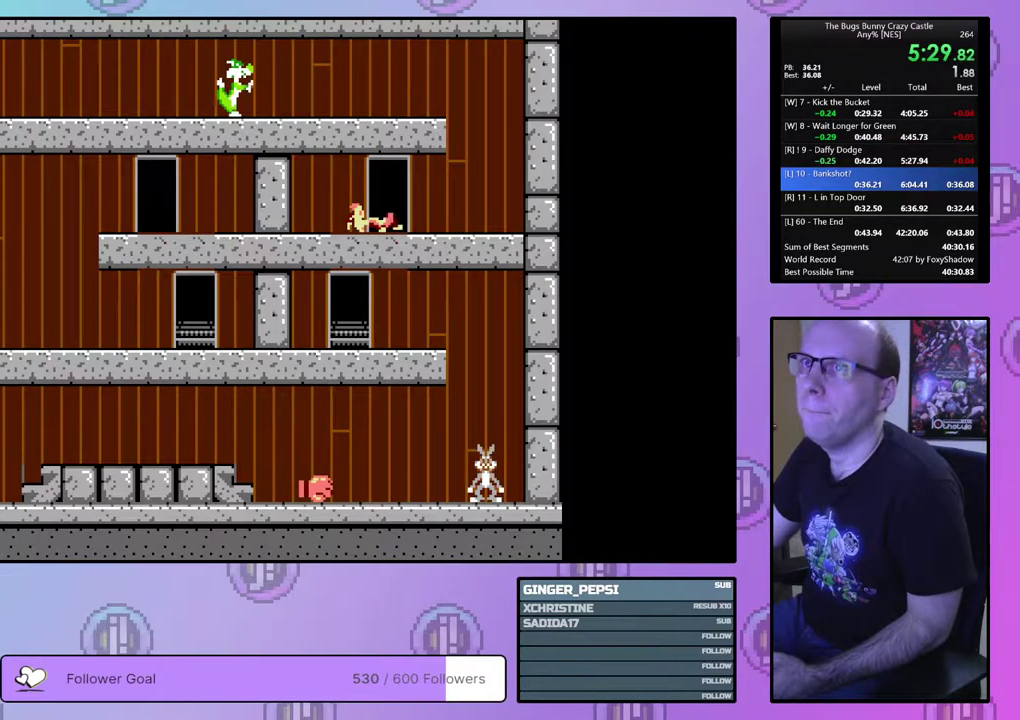
{"dt_ms": 500, "buttons": [], "events": []}
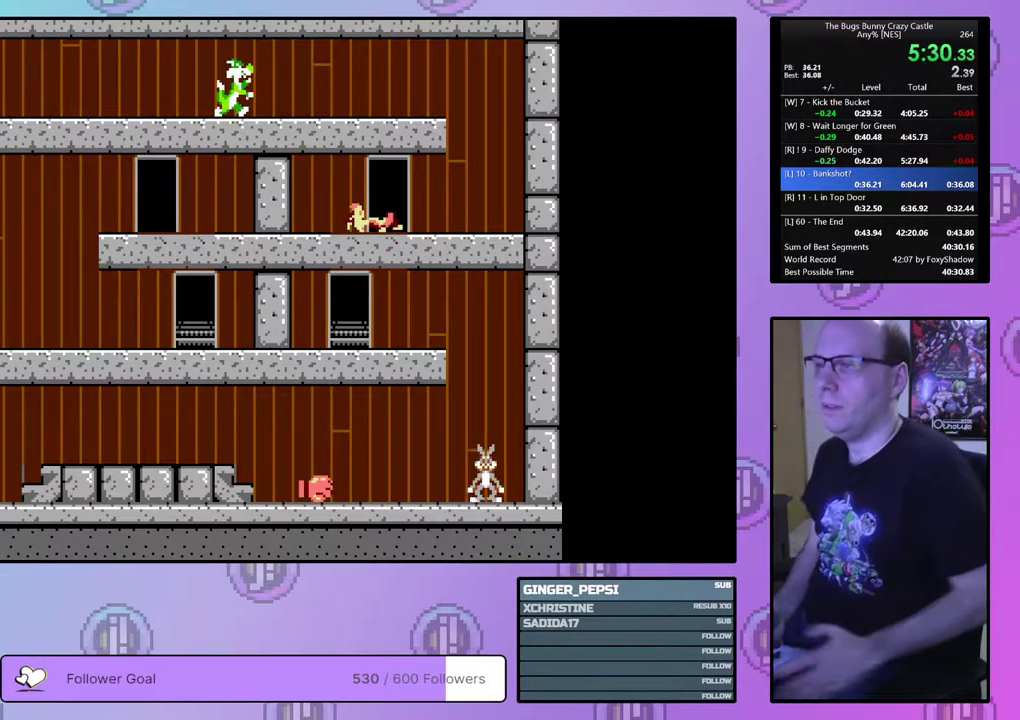
{"dt_ms": 500, "buttons": [], "events": []}